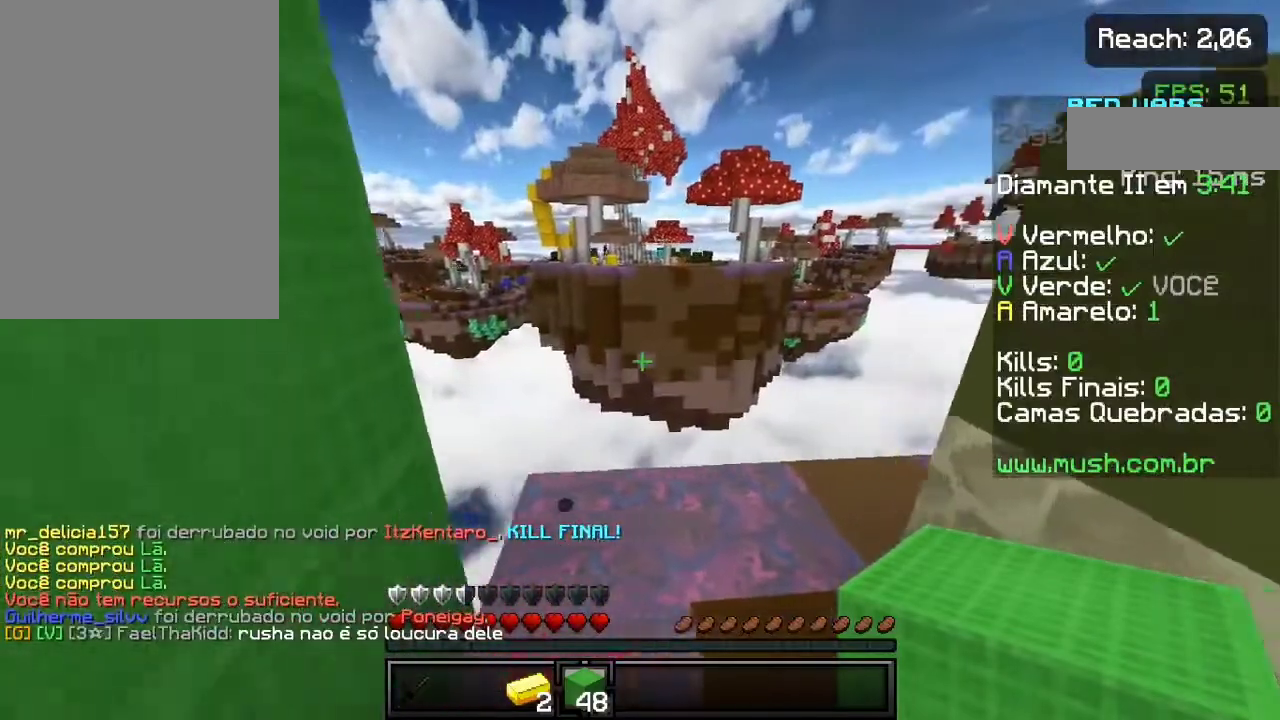
Gameplay with keyboard and mouse; each line is a JSON object with the keys held at the frame after it. "events" lists presses ("down") and releases ("up") of "a", "d", "s", "space" and "w" between this image and that frame as [ms after this image, input, new state], when the widget could be followed in between. No other keys are recorded. Mouse buttons are not recorded. Not read: mouse_move.
{"keys": ["space"], "events": [[33, "a", "up"], [33, "w", "down"], [300, "w", "up"], [467, "space", "down"]]}
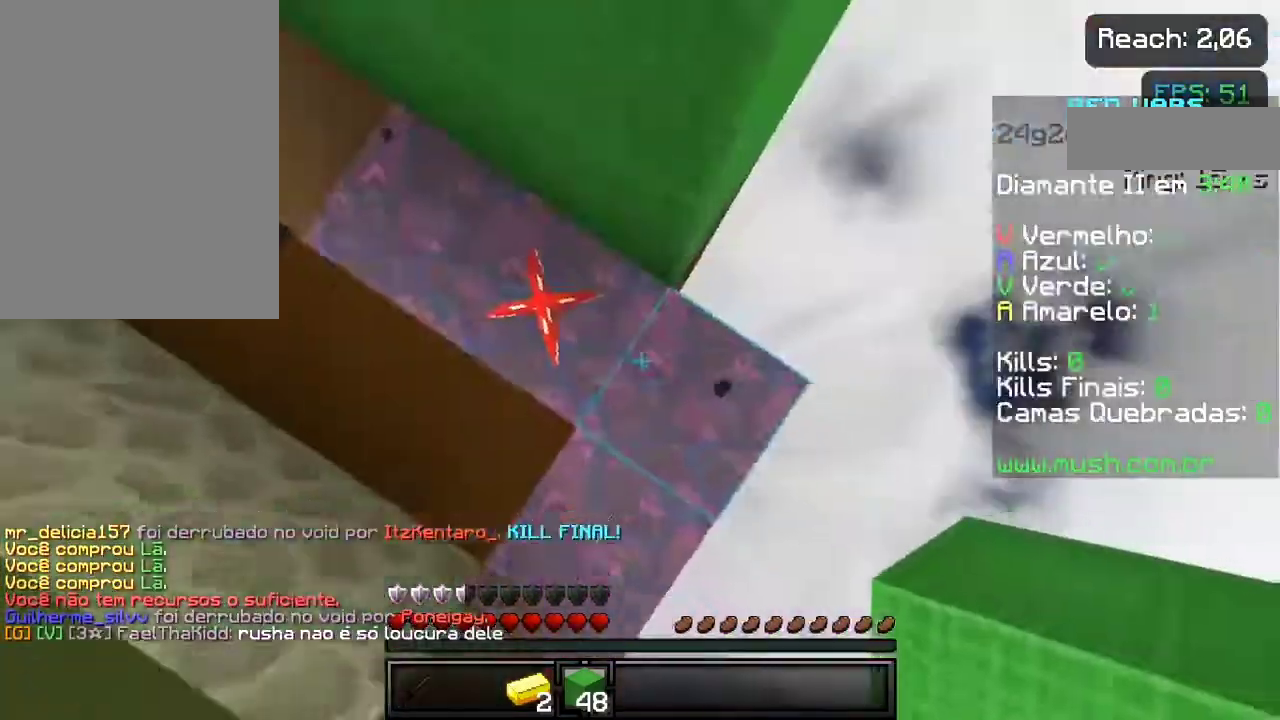
{"keys": ["space"], "events": [[33, "s", "down"], [233, "s", "up"]]}
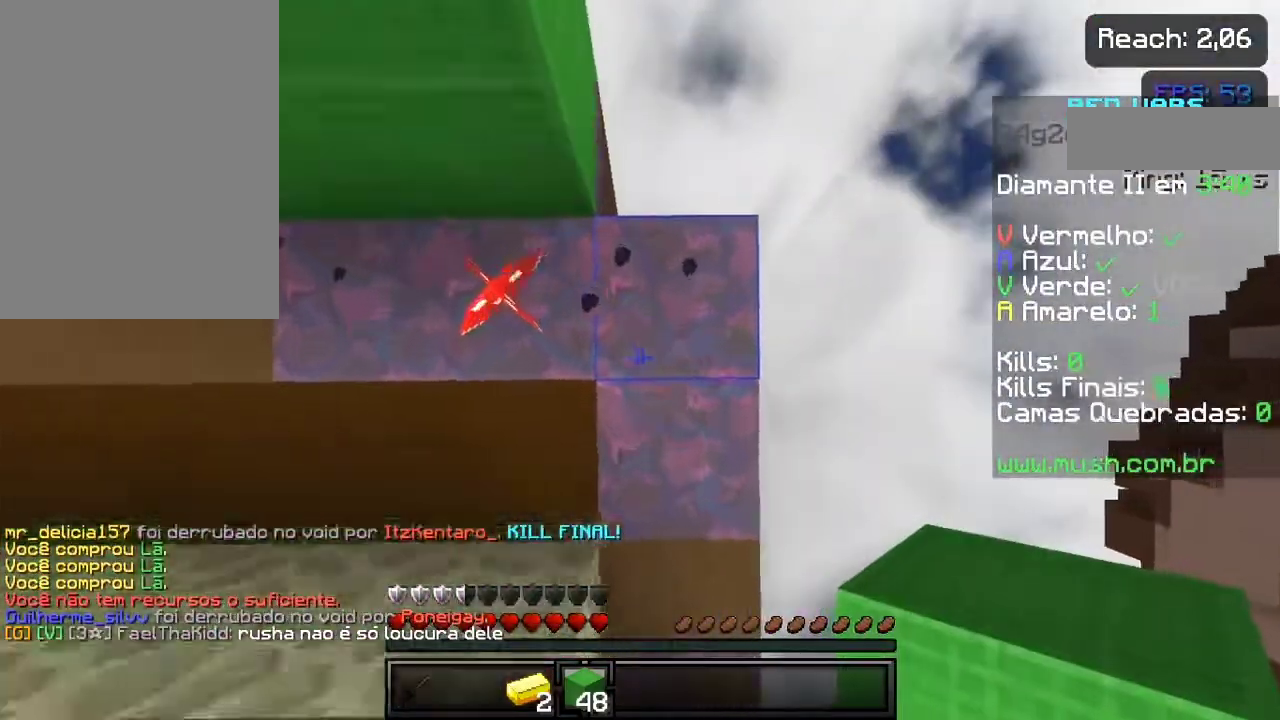
{"keys": ["space", "w"], "events": [[383, "w", "down"]]}
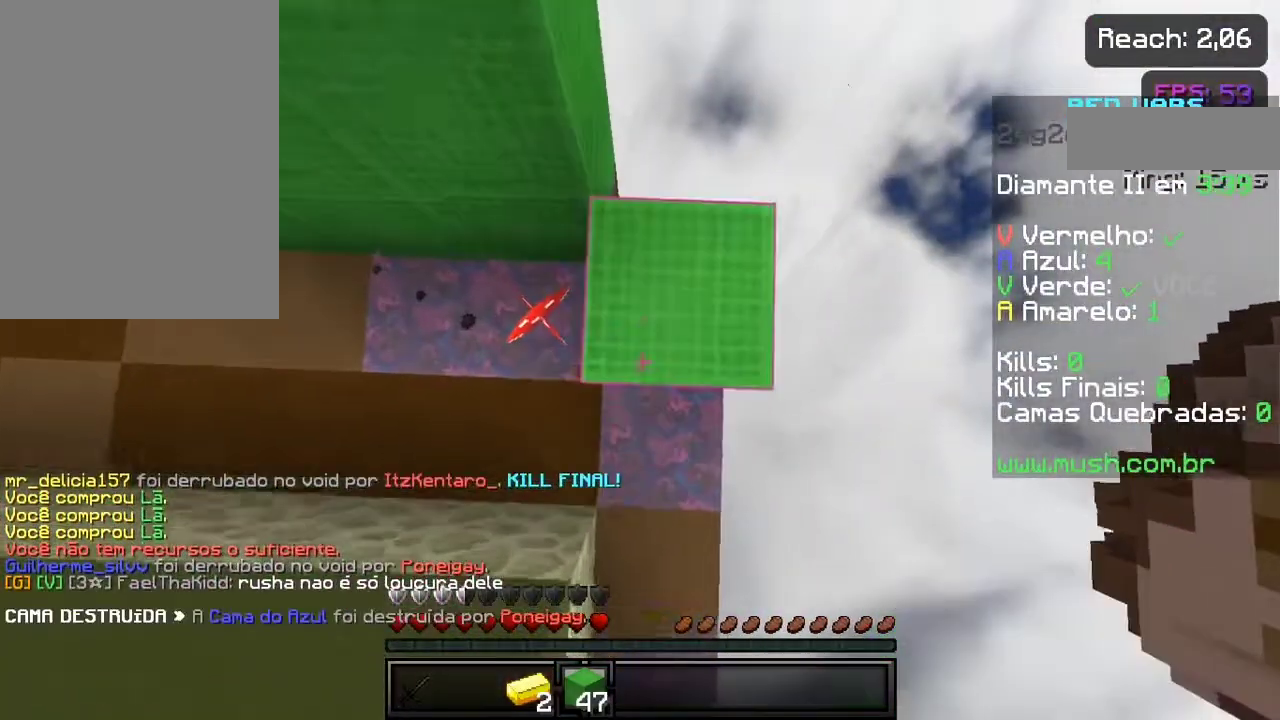
{"keys": ["s", "space"], "events": [[150, "w", "up"], [400, "s", "down"]]}
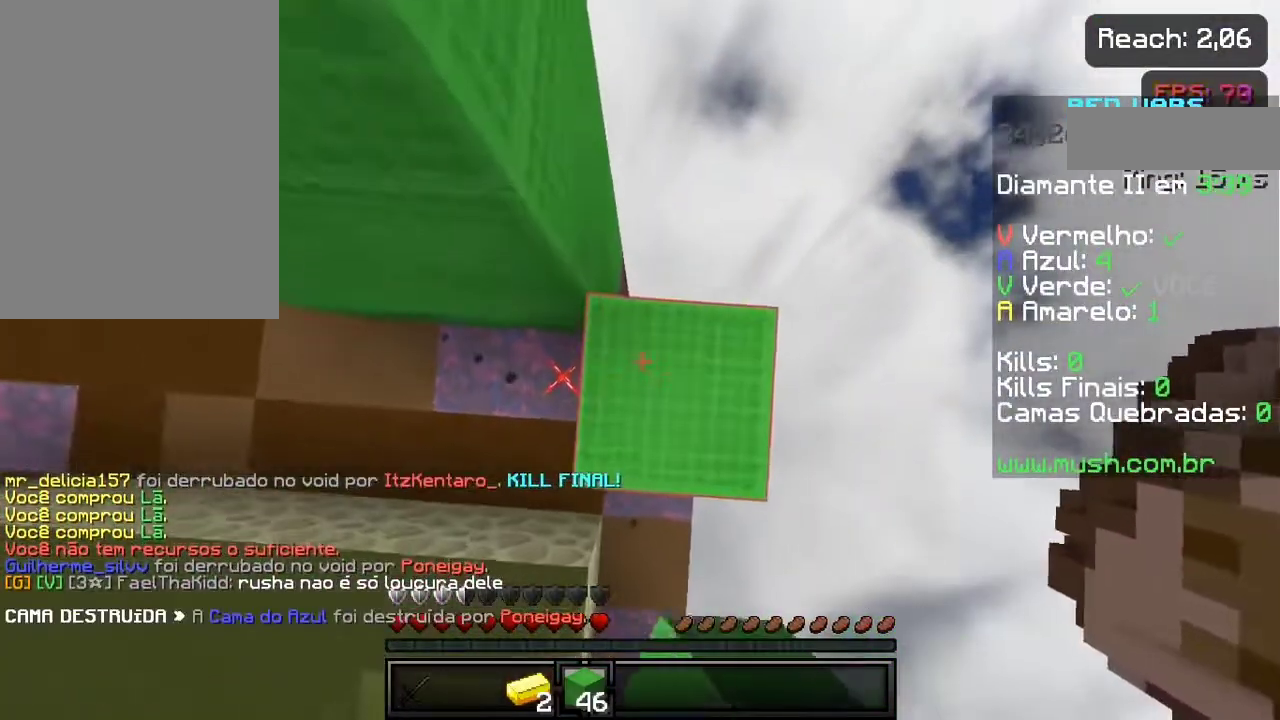
{"keys": ["space", "w"], "events": [[183, "s", "up"], [300, "w", "down"]]}
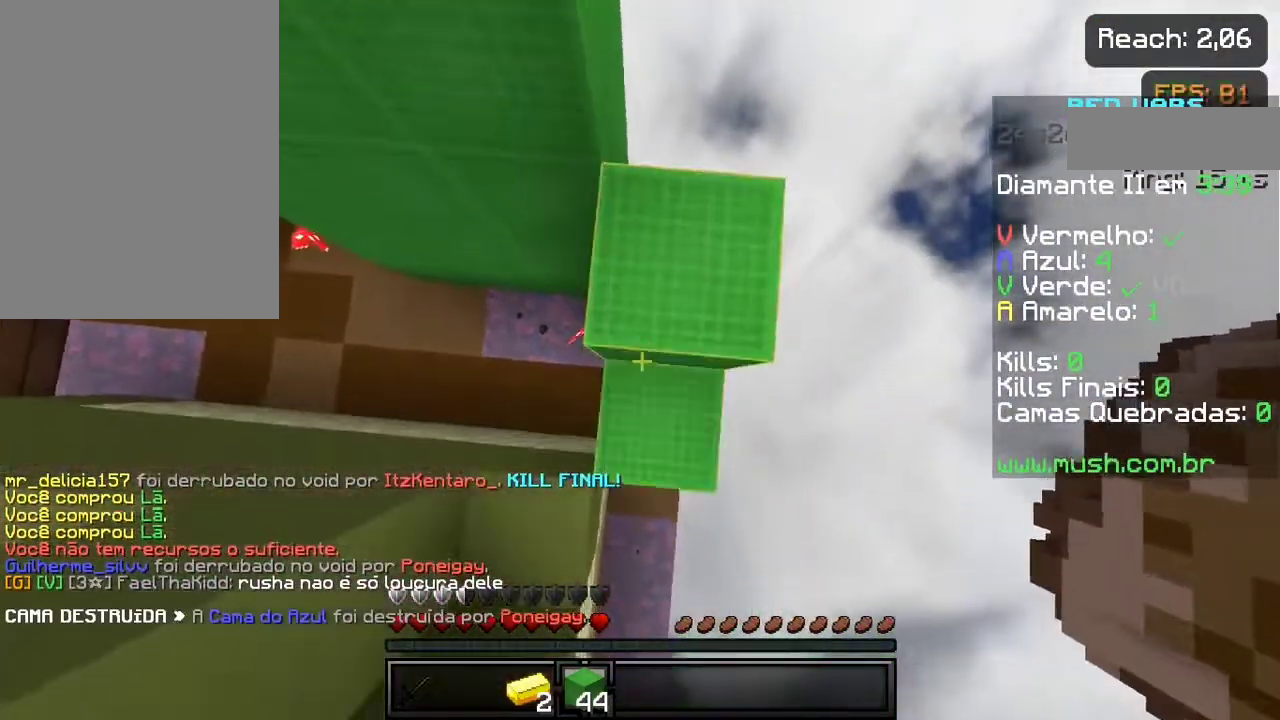
{"keys": ["s", "space"], "events": [[133, "w", "up"], [400, "s", "down"]]}
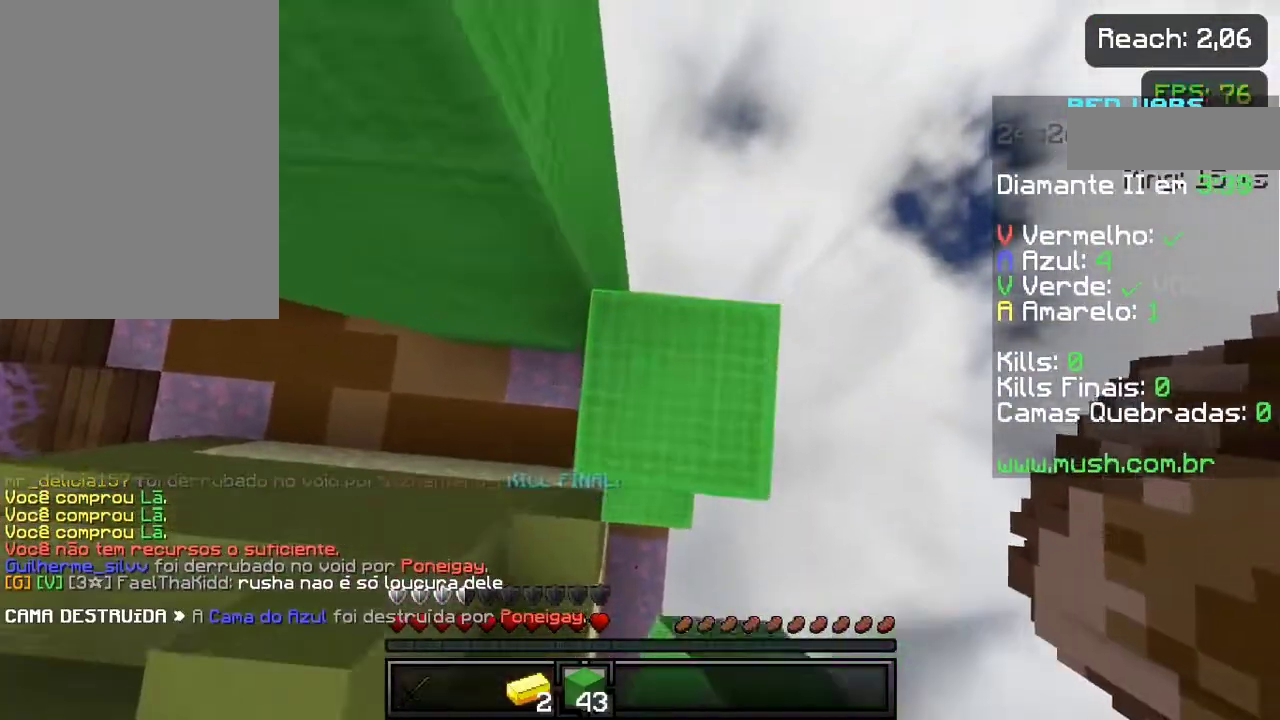
{"keys": ["space", "w"], "events": [[283, "s", "up"], [400, "w", "down"]]}
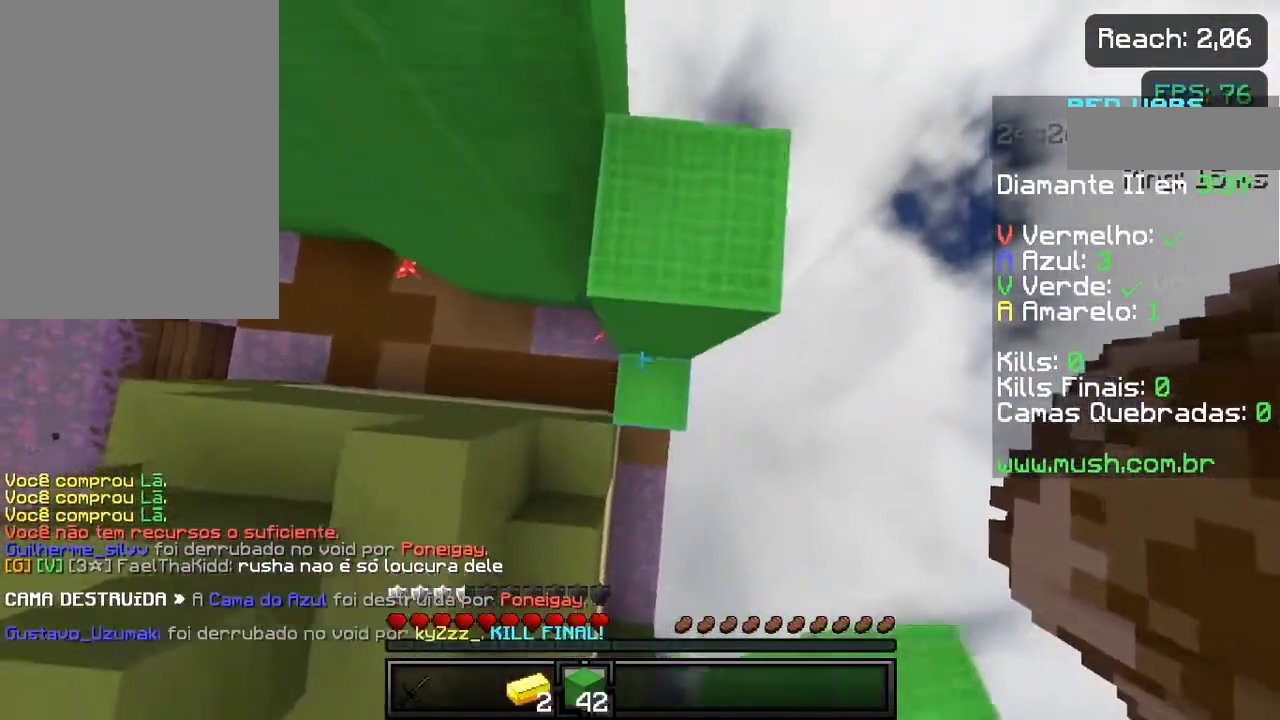
{"keys": ["space"], "events": [[250, "w", "up"]]}
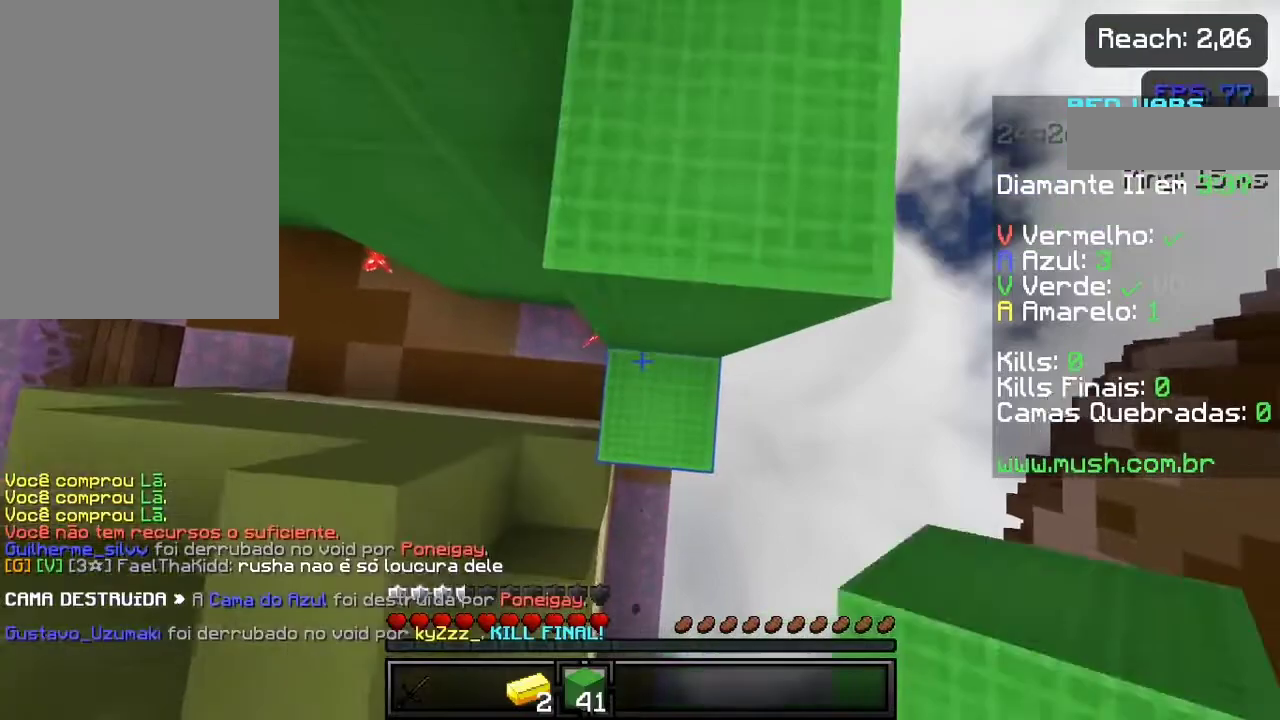
{"keys": ["space", "w"], "events": [[33, "s", "down"], [283, "s", "up"], [383, "w", "down"]]}
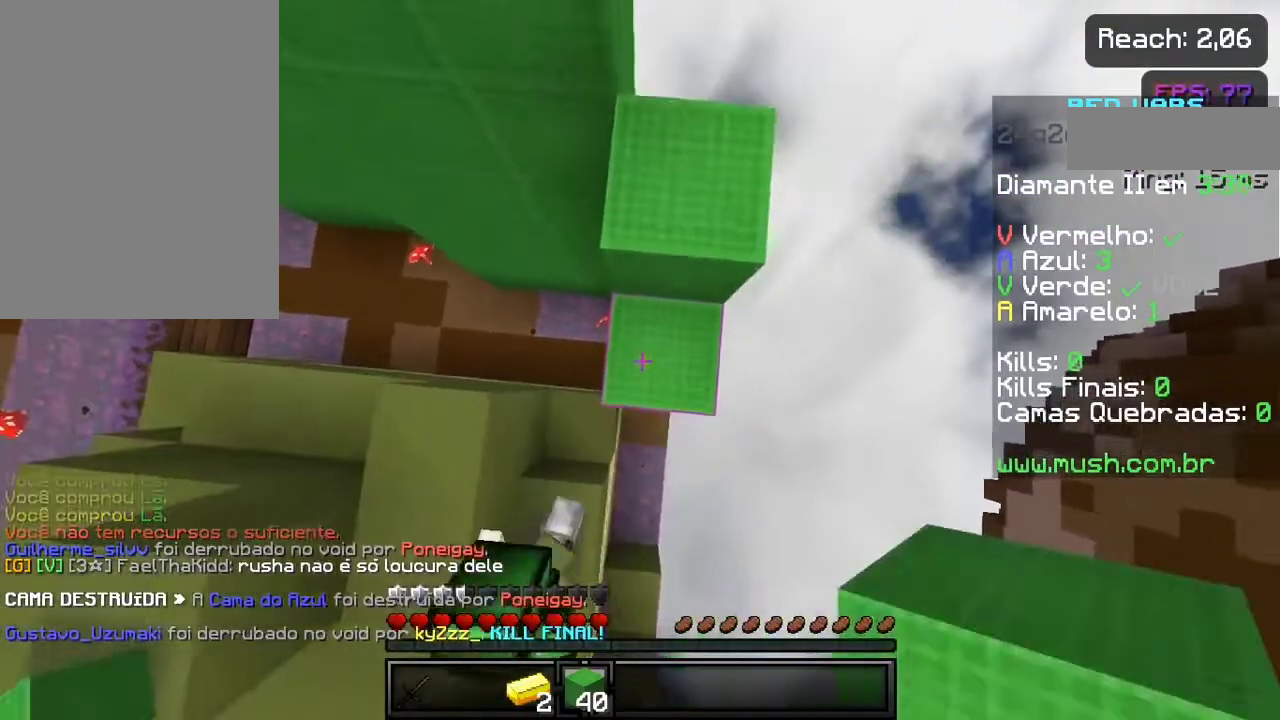
{"keys": ["s", "space"], "events": [[283, "w", "up"], [383, "s", "down"]]}
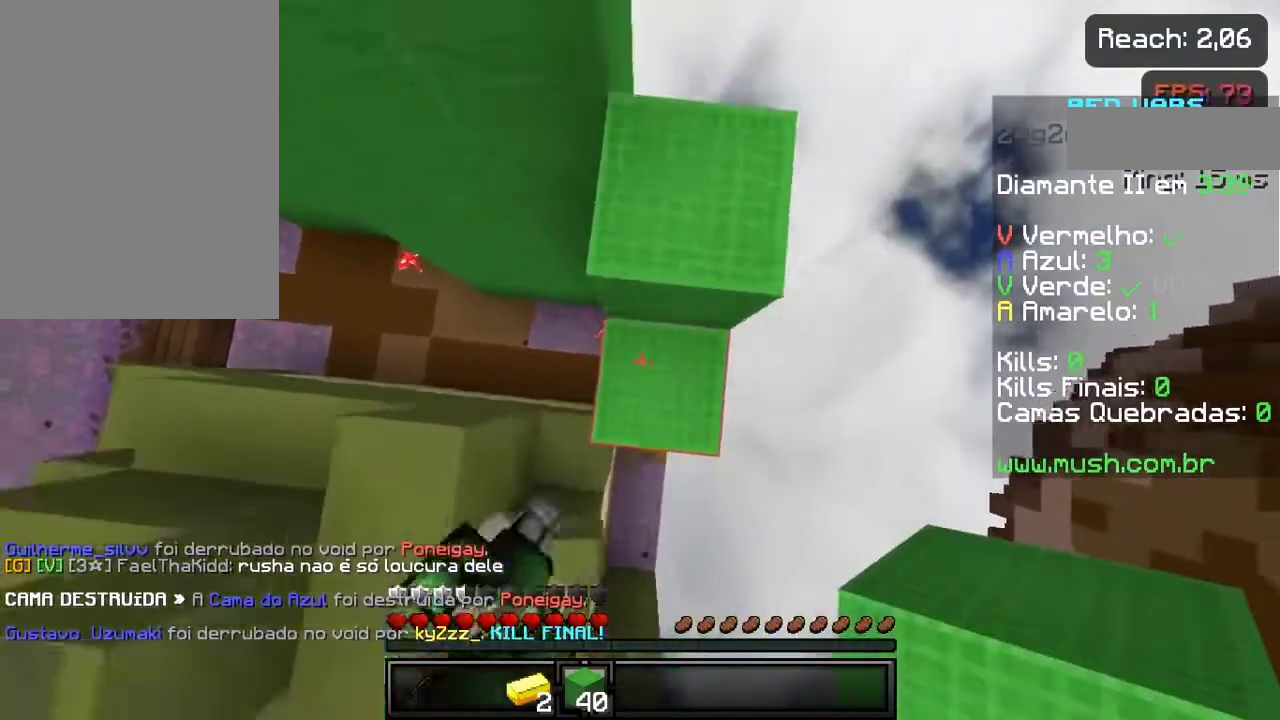
{"keys": ["space", "w"], "events": [[83, "s", "up"], [183, "w", "down"]]}
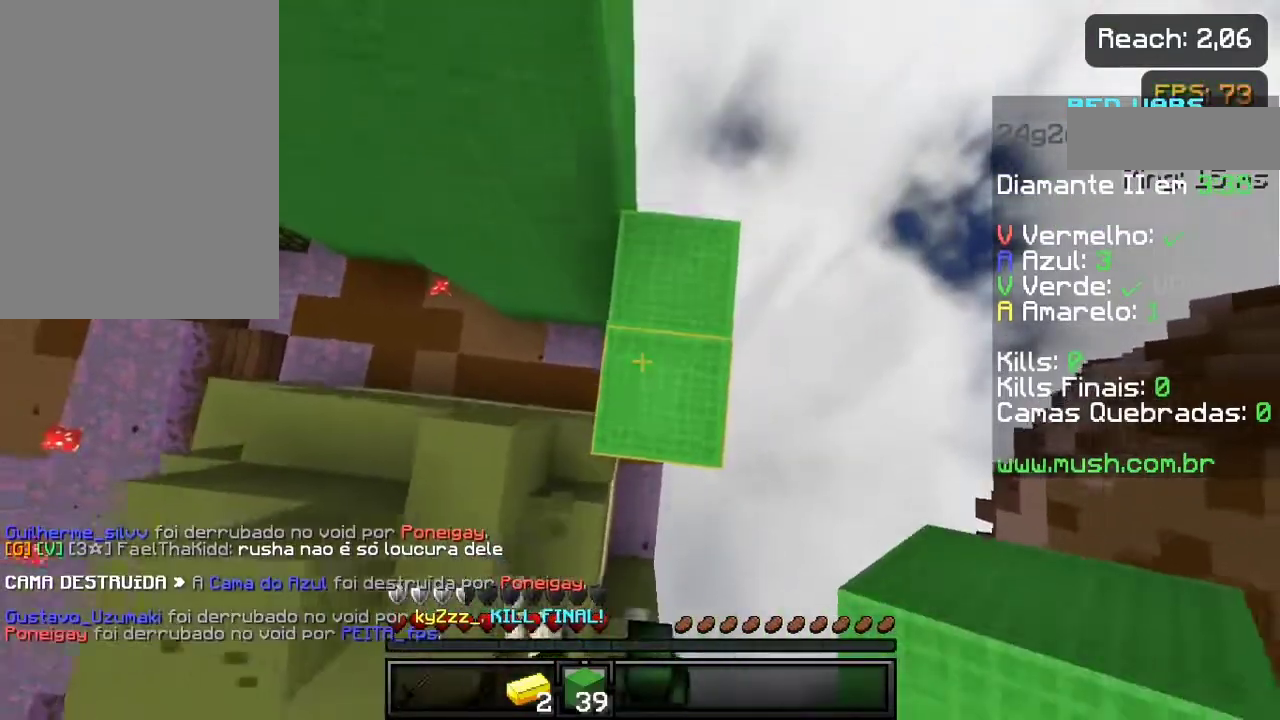
{"keys": ["s", "space"], "events": [[33, "w", "up"], [83, "space", "up"], [133, "space", "down"], [183, "s", "down"]]}
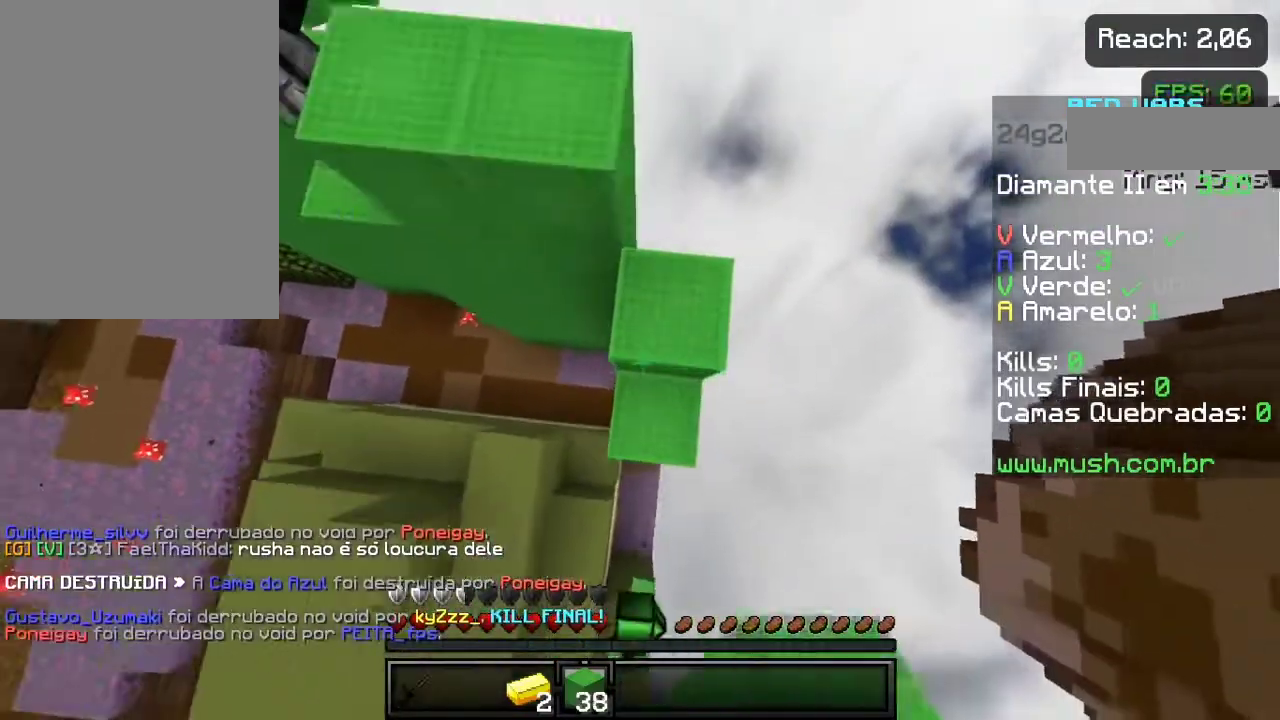
{"keys": ["space", "w"], "events": [[33, "s", "up"], [117, "w", "down"]]}
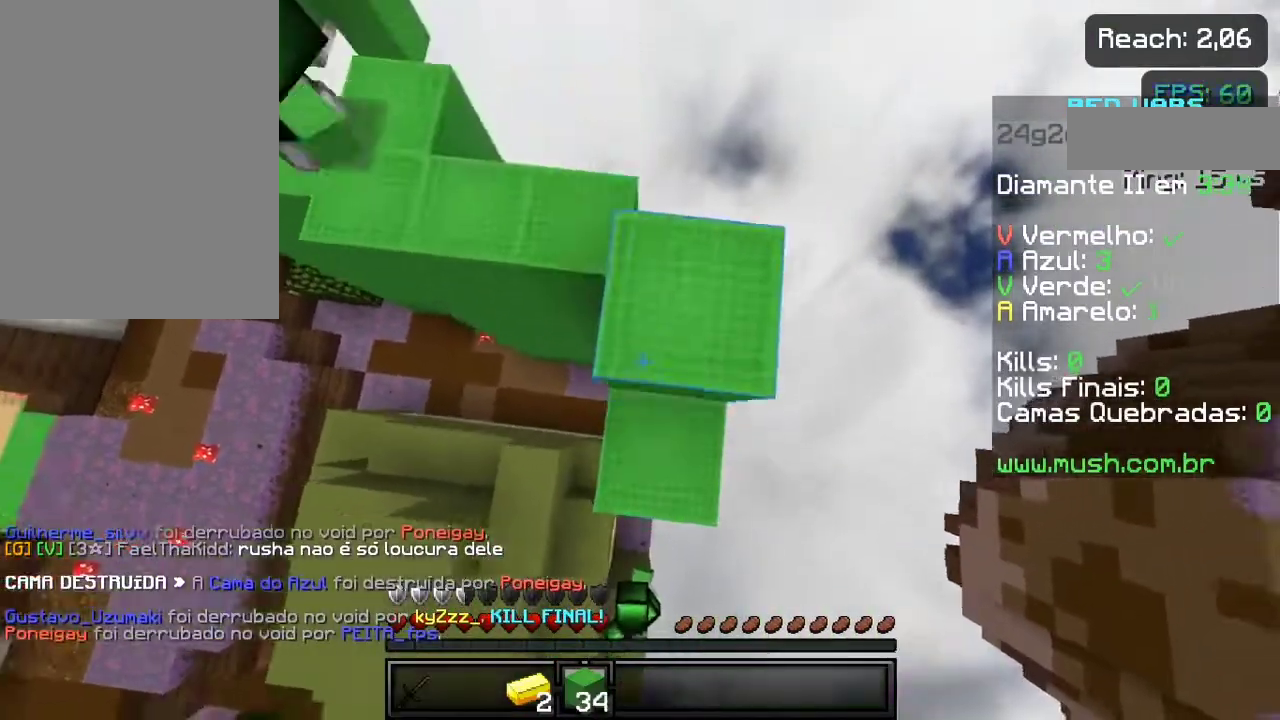
{"keys": [], "events": [[17, "w", "up"], [133, "s", "down"], [283, "space", "up"], [333, "s", "up"]]}
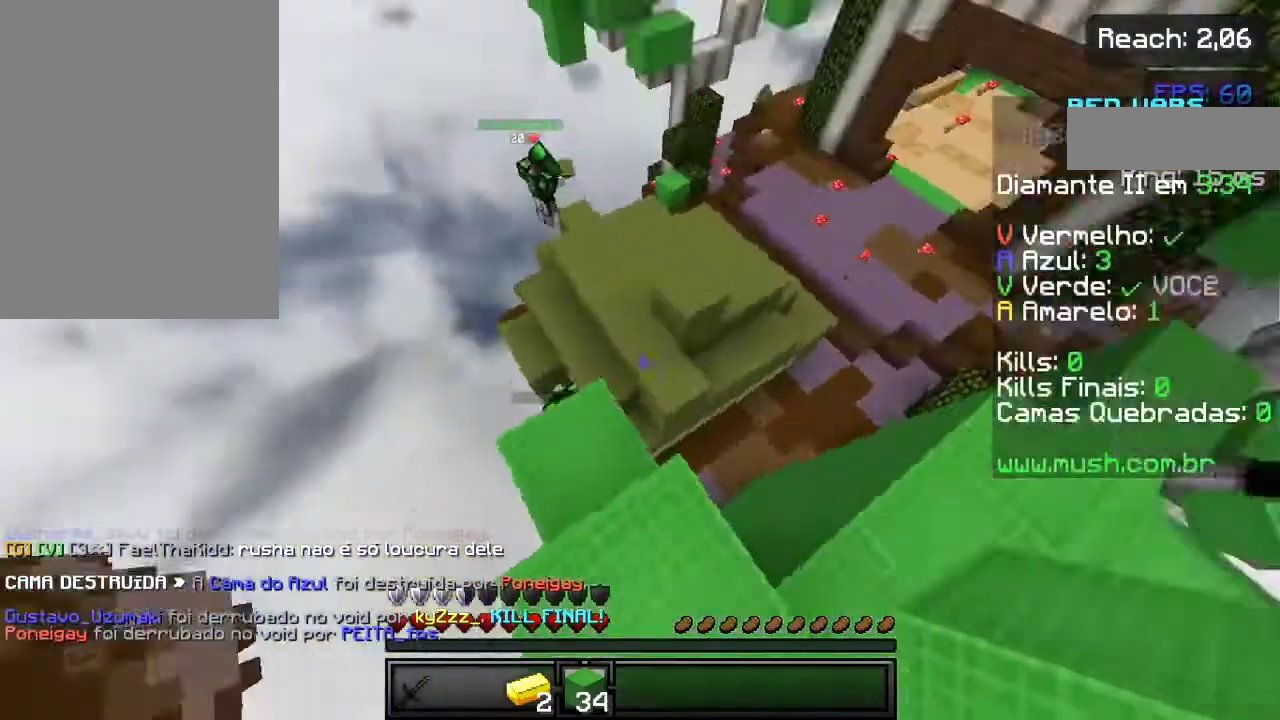
{"keys": [], "events": [[83, "w", "down"], [167, "w", "up"]]}
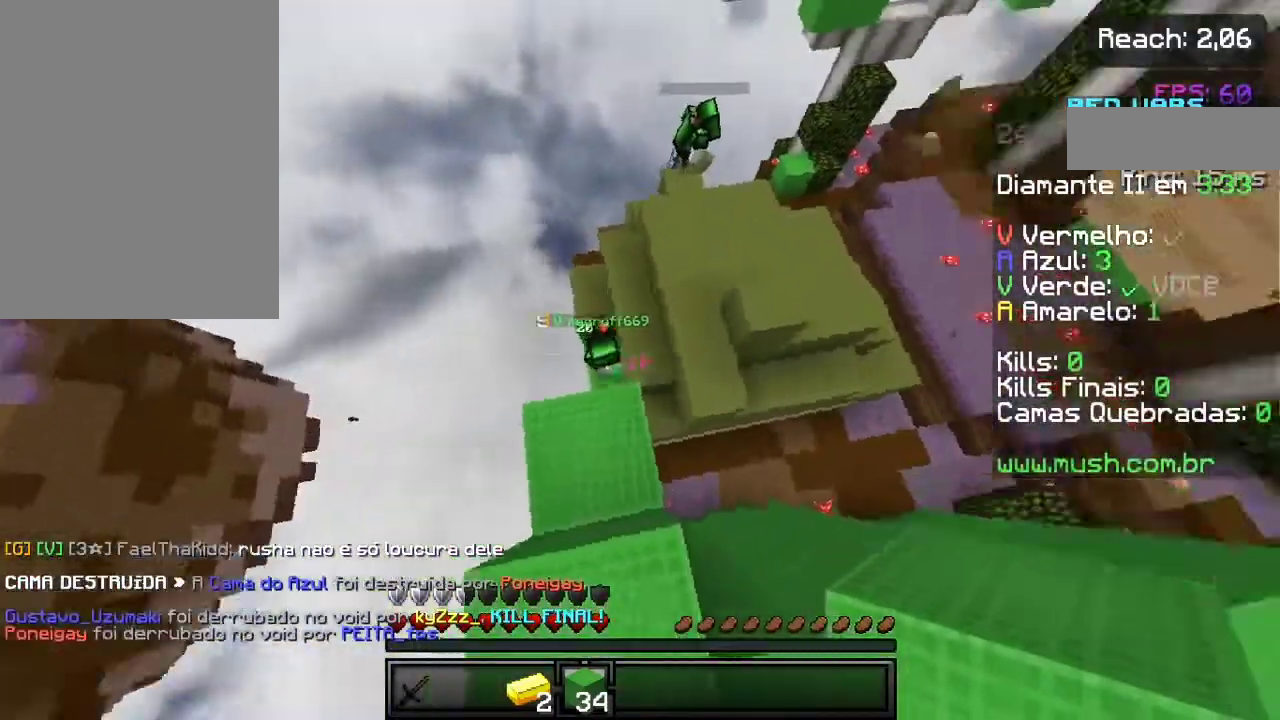
{"keys": [], "events": [[67, "w", "down"], [167, "w", "up"]]}
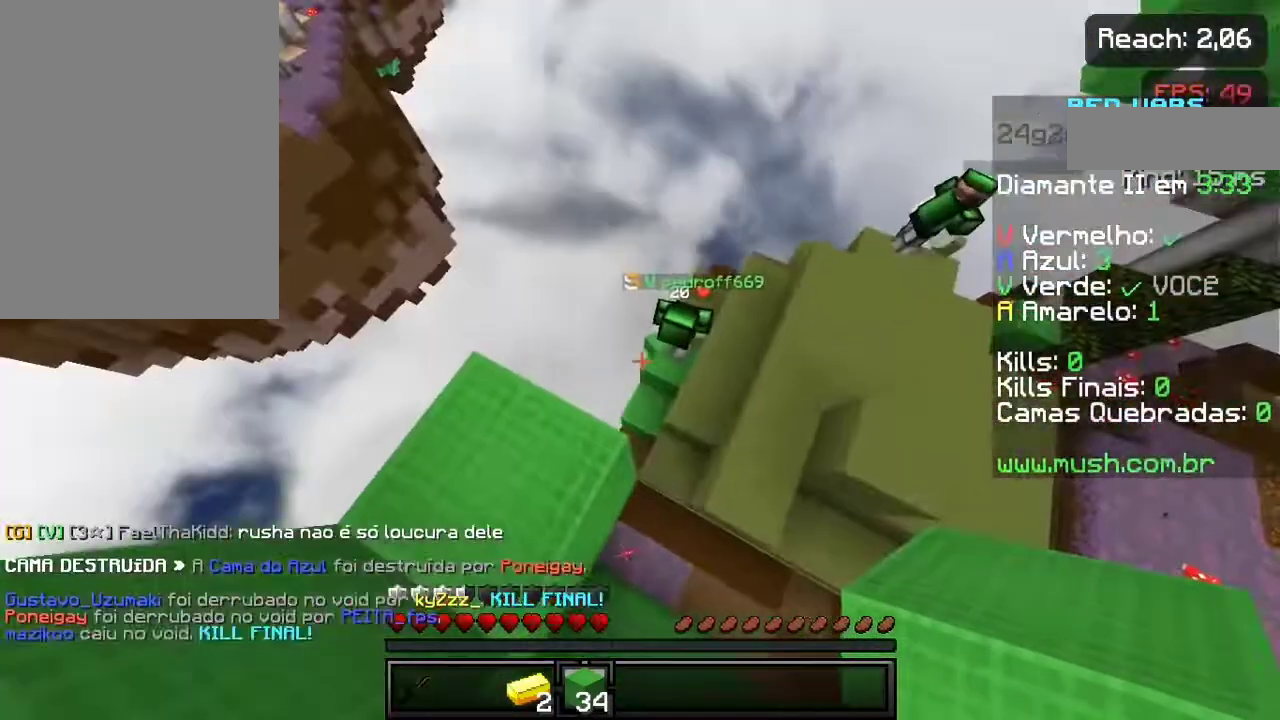
{"keys": [], "events": []}
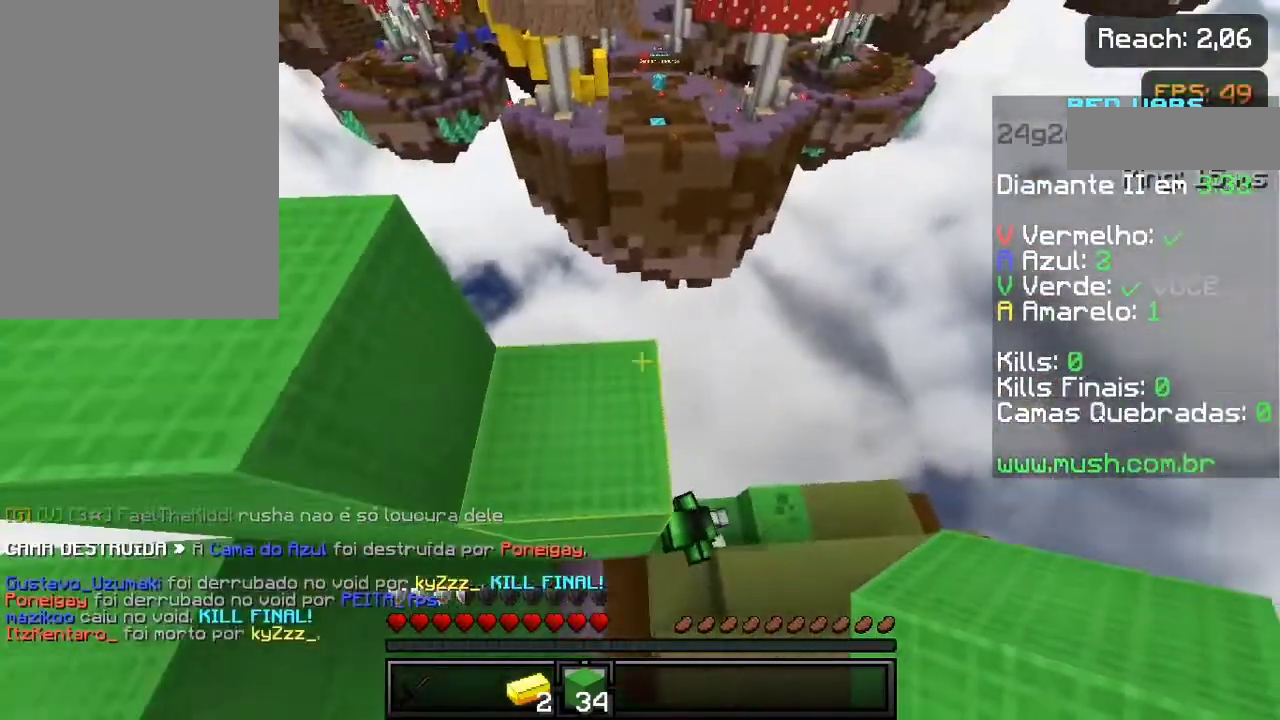
{"keys": ["d"], "events": [[67, "d", "down"]]}
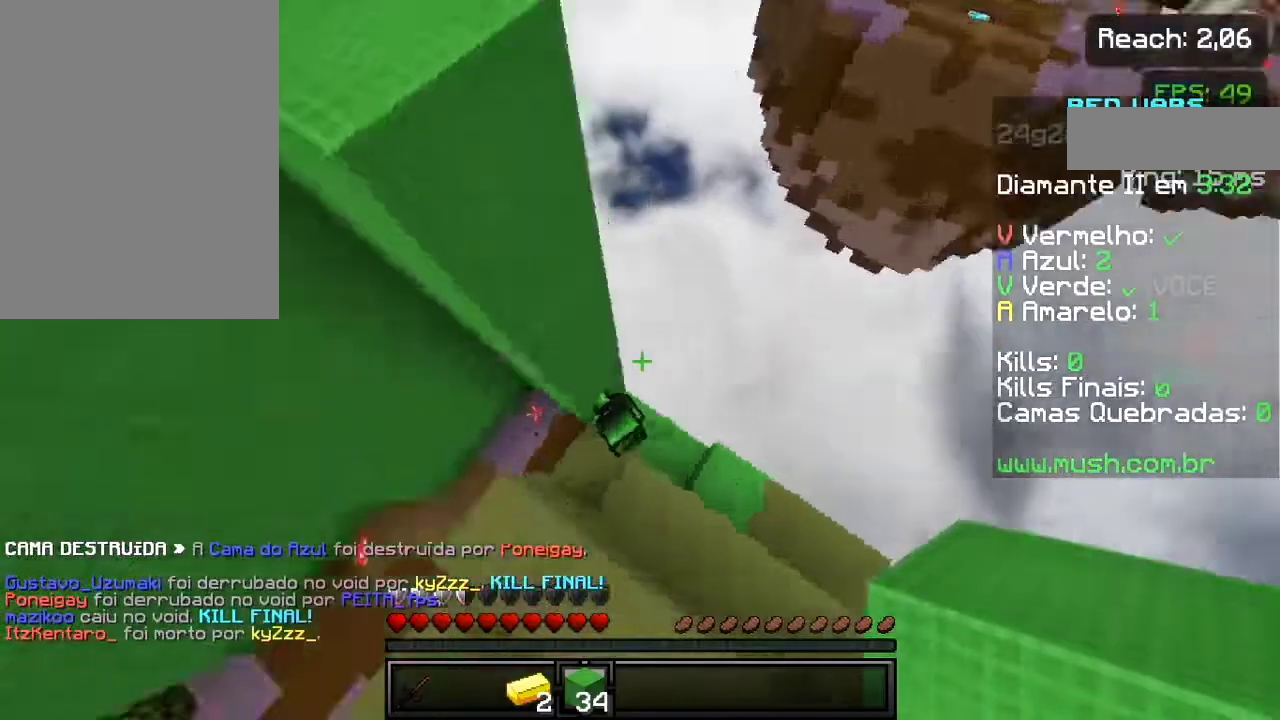
{"keys": ["space"], "events": [[267, "d", "up"], [417, "space", "down"]]}
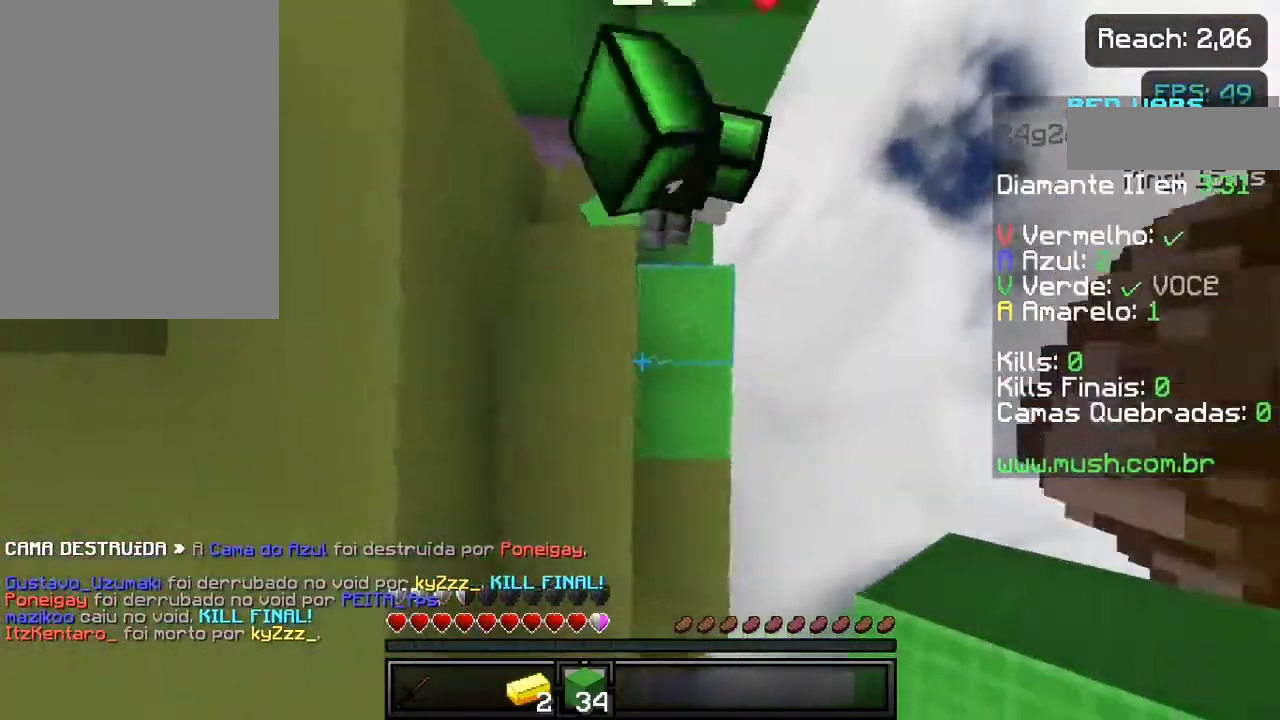
{"keys": ["a", "space"], "events": [[167, "space", "up"], [367, "a", "down"], [367, "space", "down"]]}
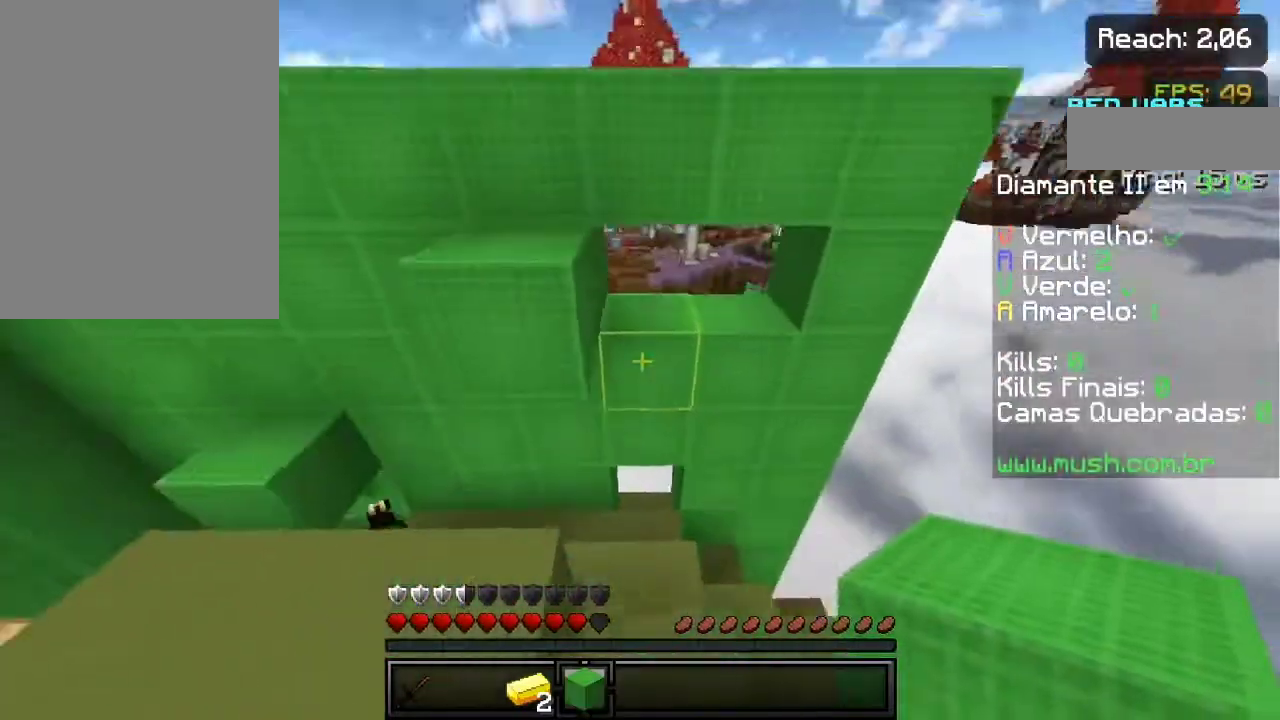
{"keys": ["s"], "events": [[33, "space", "up"], [167, "a", "up"], [467, "s", "down"]]}
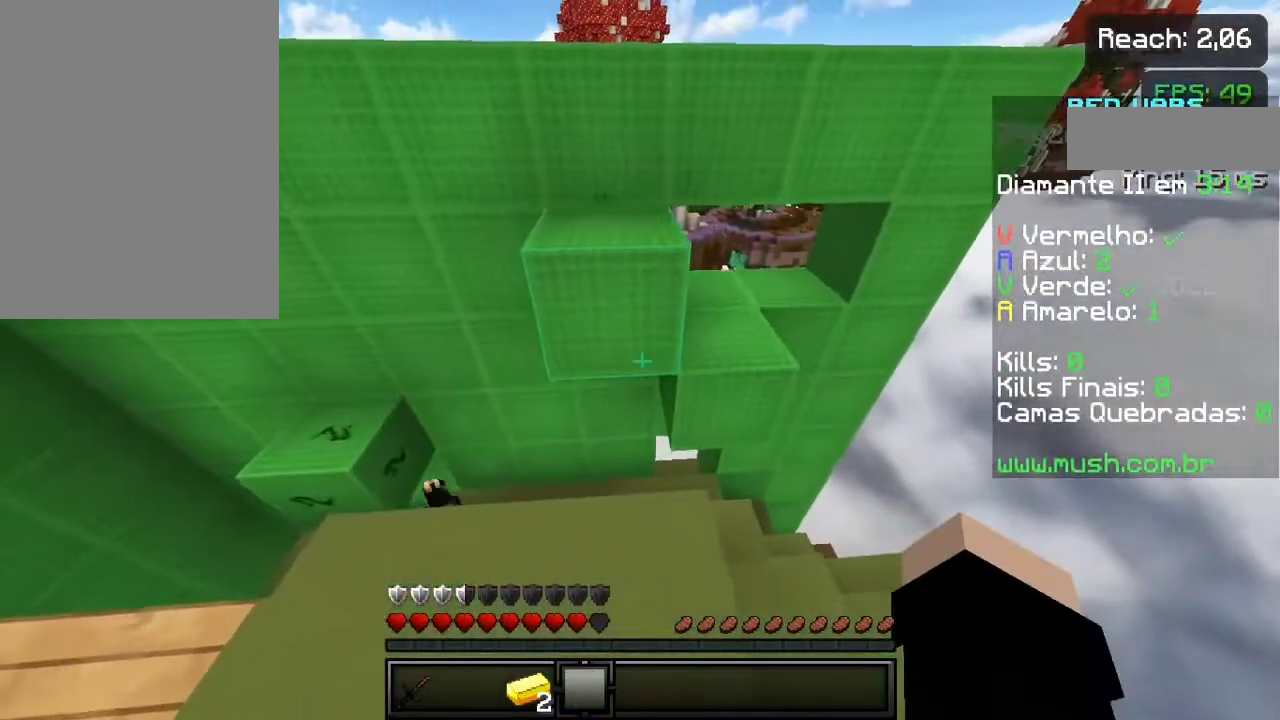
{"keys": ["w"], "events": [[67, "s", "up"], [267, "w", "down"], [383, "w", "up"], [483, "w", "down"]]}
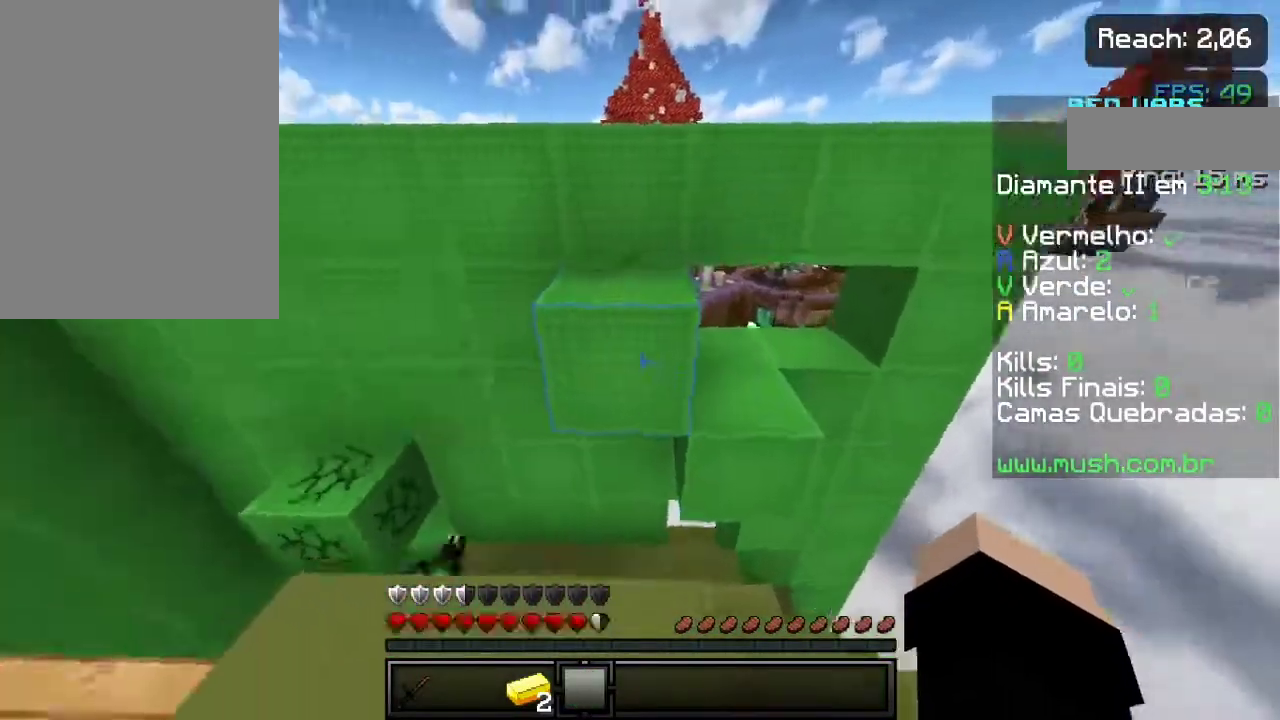
{"keys": [], "events": [[17, "a", "down"], [17, "space", "down"], [167, "a", "up"], [467, "space", "up"], [467, "w", "up"]]}
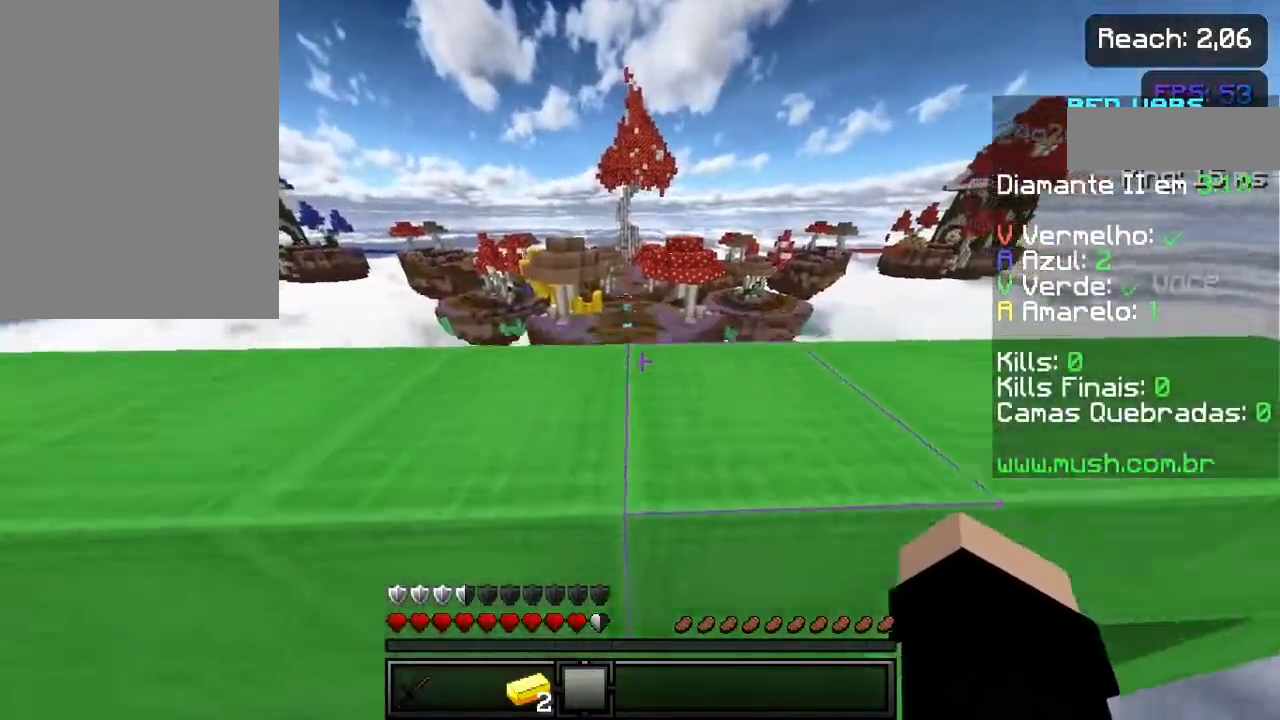
{"keys": [], "events": []}
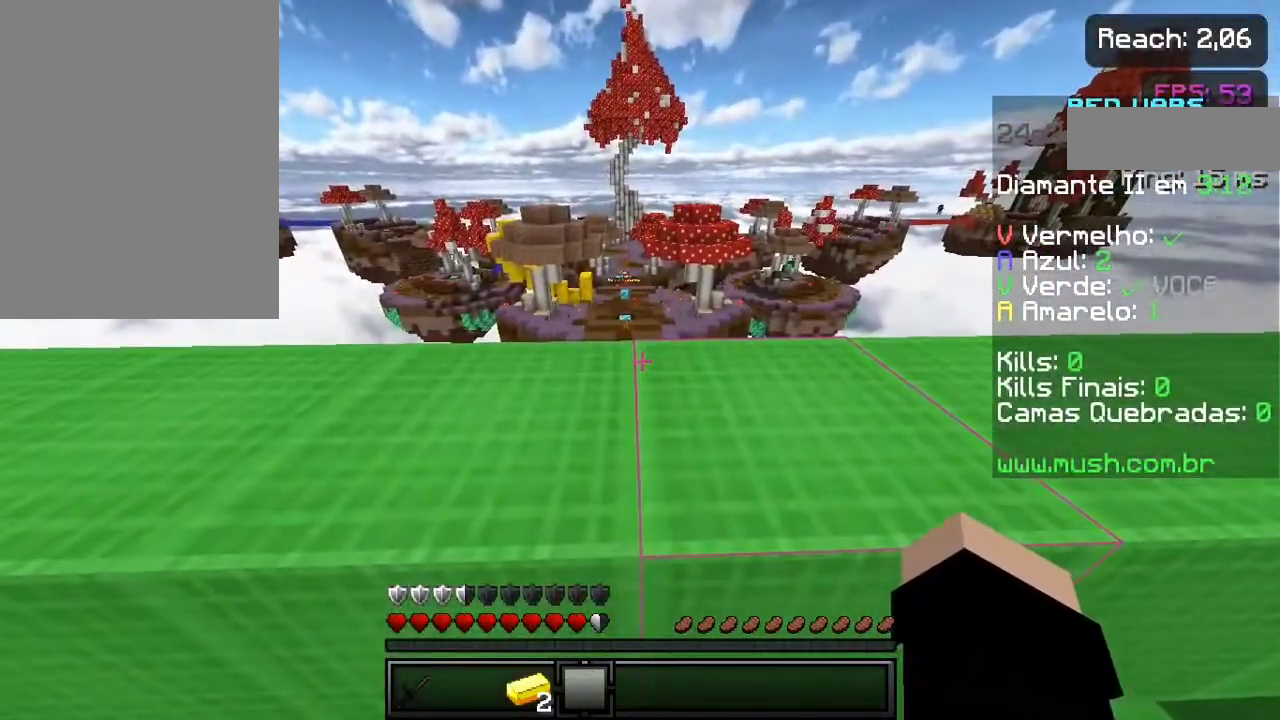
{"keys": [], "events": [[117, "w", "down"], [217, "space", "down"], [400, "space", "up"], [450, "w", "up"]]}
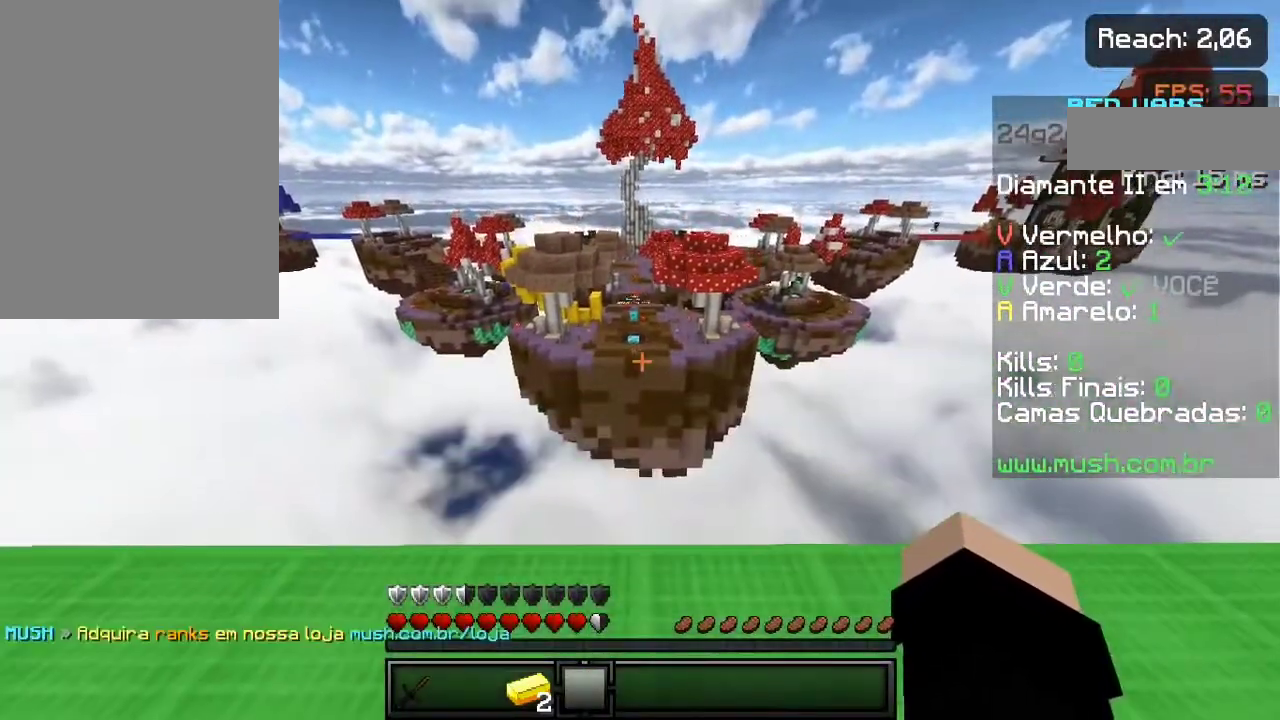
{"keys": [], "events": []}
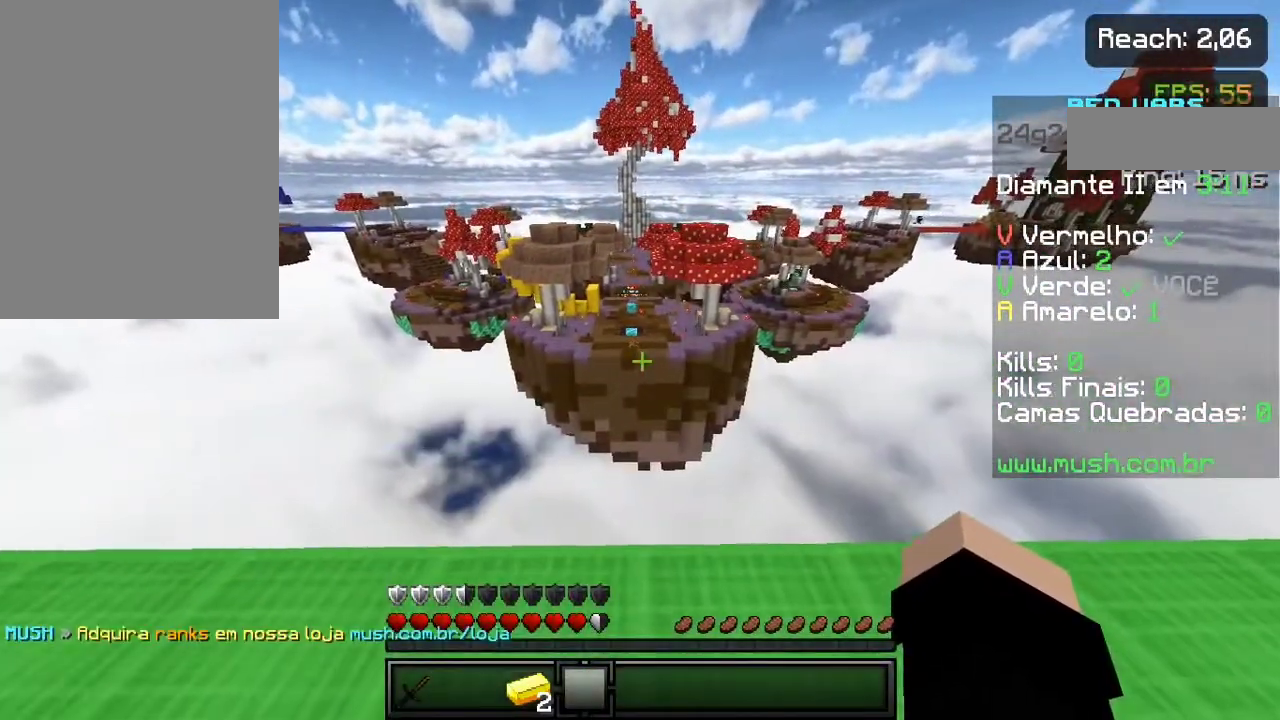
{"keys": [], "events": []}
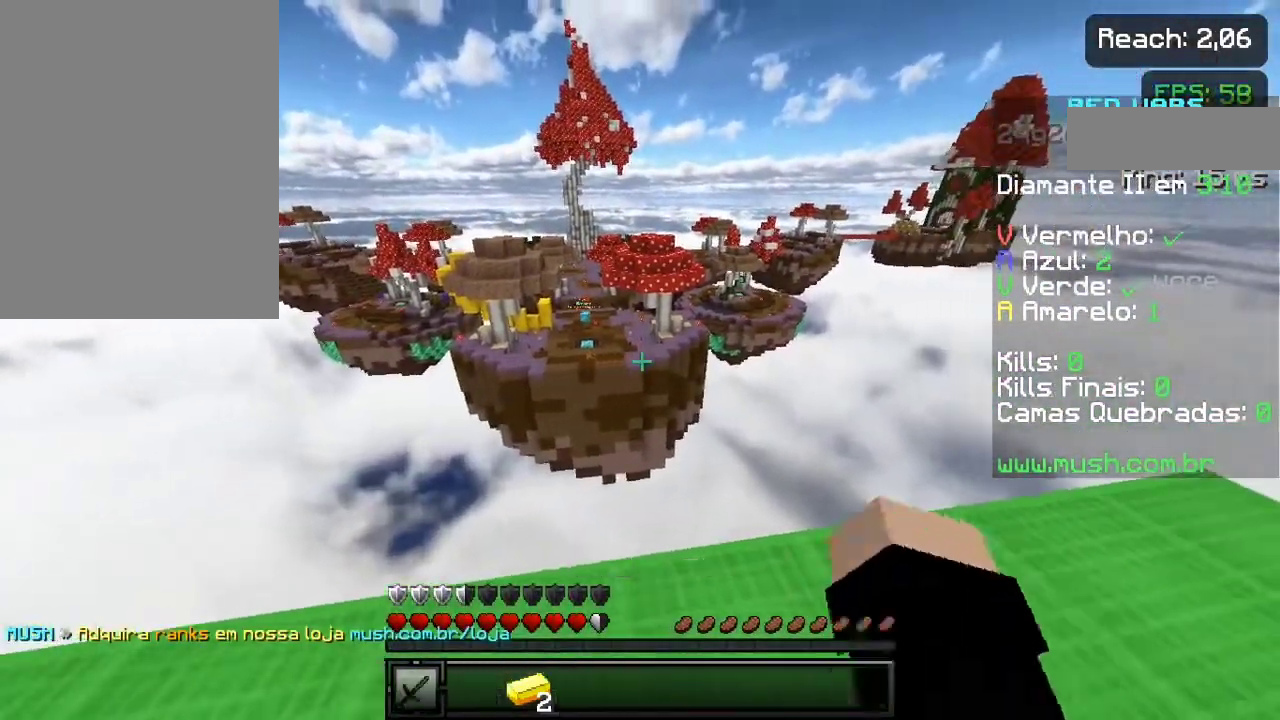
{"keys": [], "events": []}
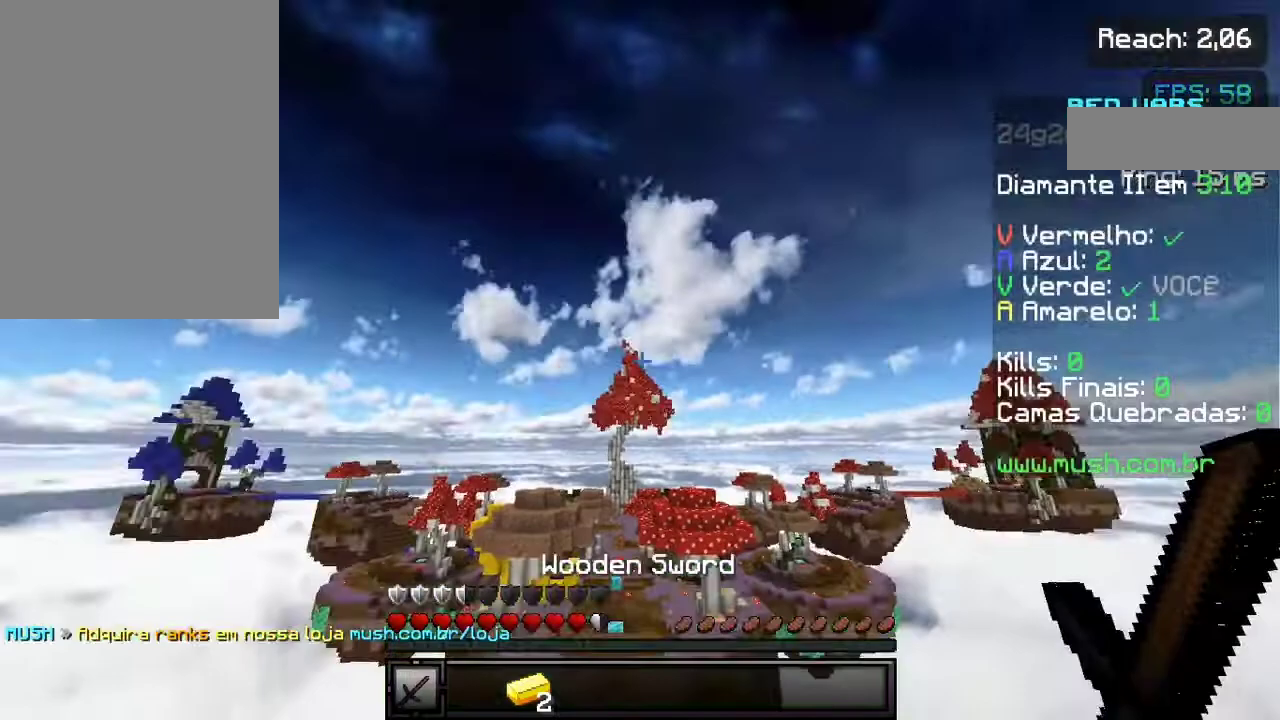
{"keys": [], "events": []}
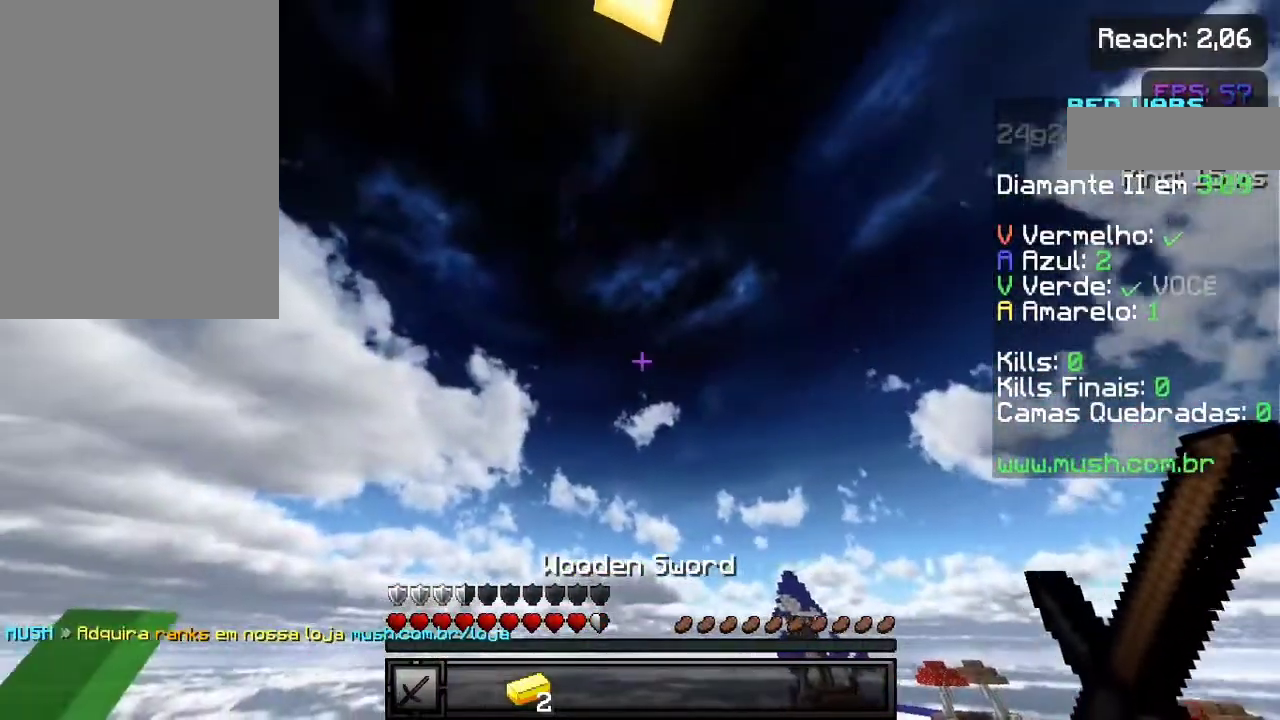
{"keys": [], "events": []}
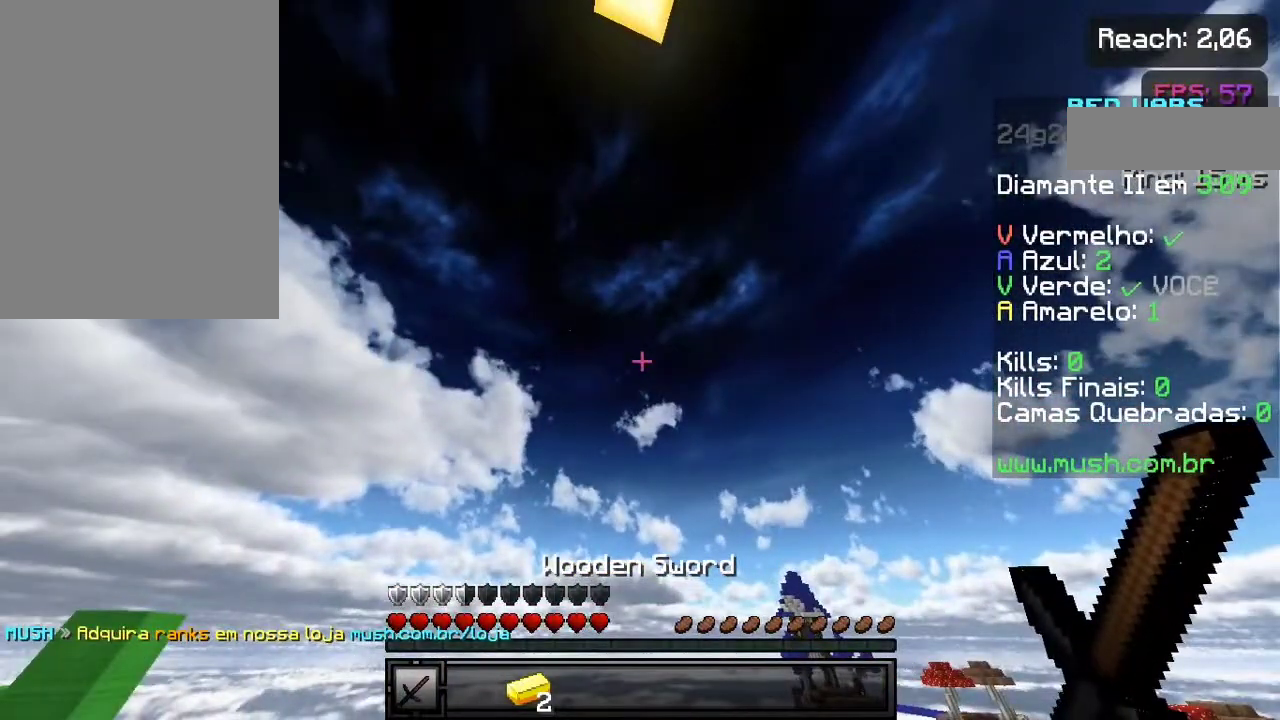
{"keys": [], "events": []}